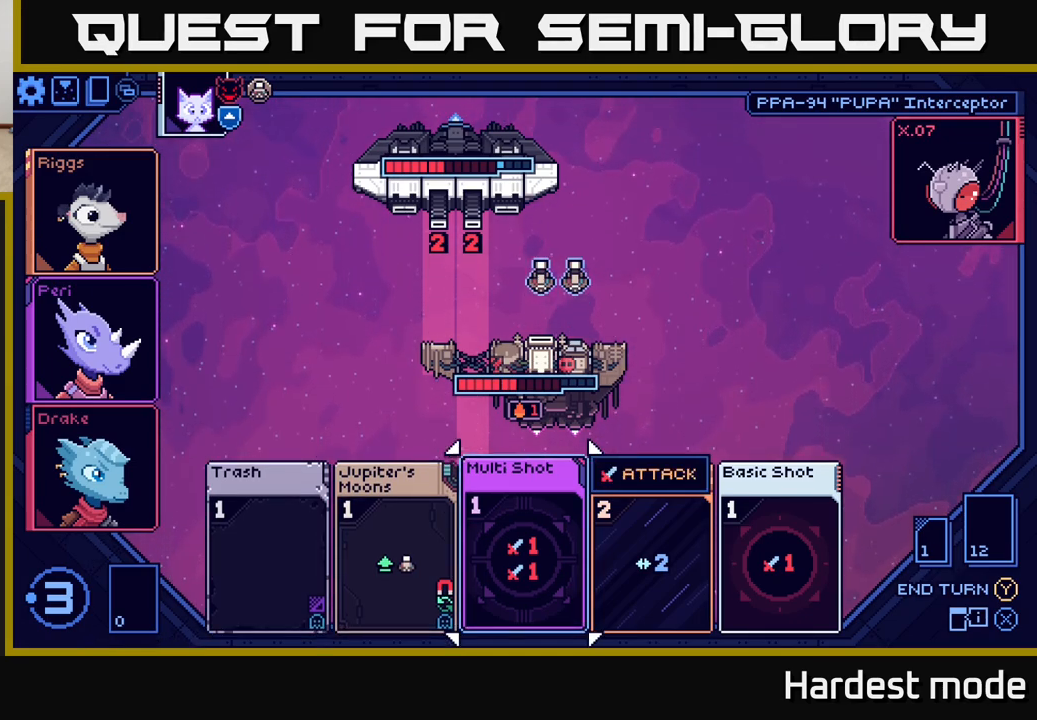
Gameplay with a controller (Xbox layout); each line is a JSON object with the inputs held at the frame after it. "events" lists button and stick changes between this image and that frame as [ms after this image, input, new state], when the widget could be followed in between.
{"buttons": [], "left_stick": "center", "right_stick": "center", "events": []}
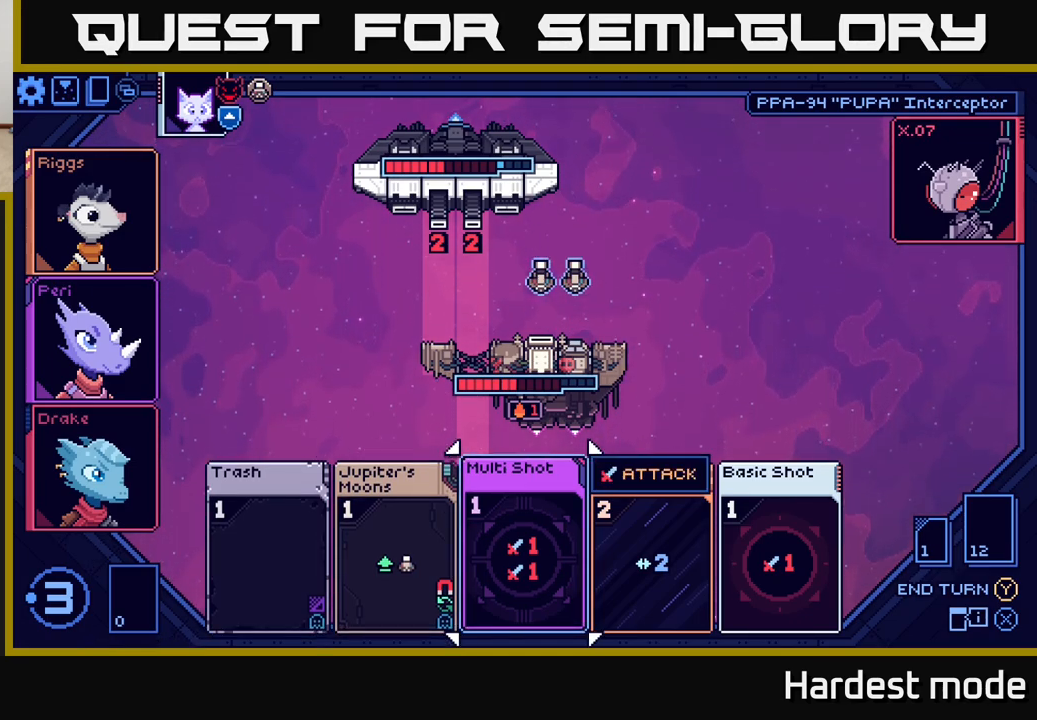
{"buttons": [], "left_stick": "right", "right_stick": "center", "events": [[383, "left_stick", "right"]]}
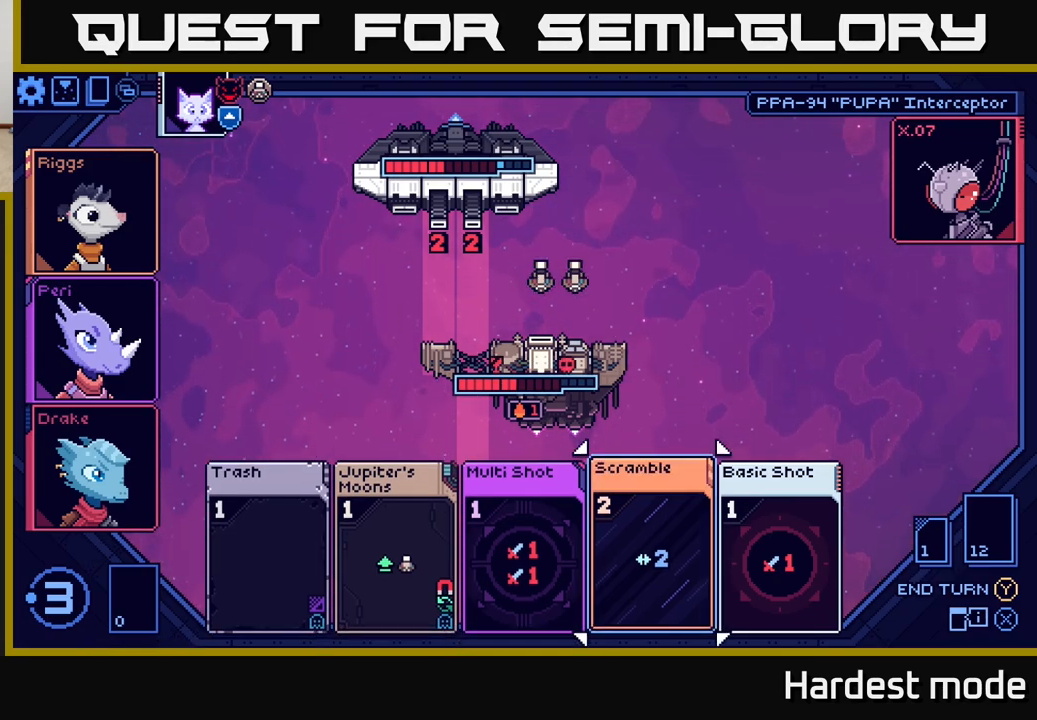
{"buttons": [], "left_stick": "center", "right_stick": "center", "events": [[50, "left_stick", "center"]]}
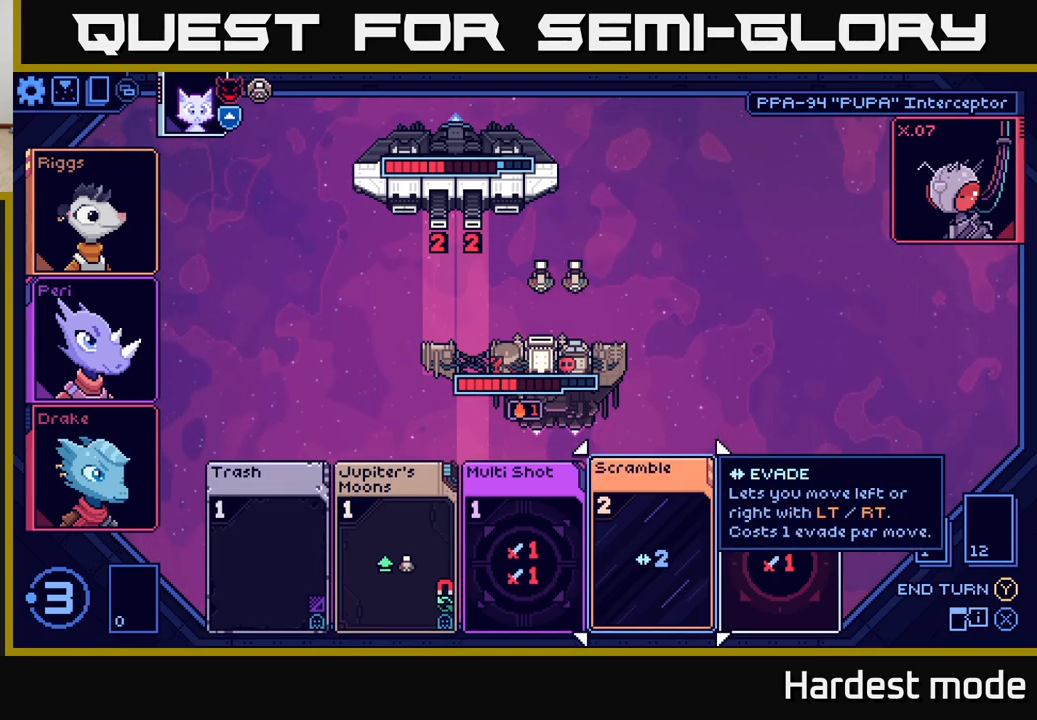
{"buttons": [], "left_stick": "center", "right_stick": "center", "events": [[183, "left_stick", "right"], [317, "left_stick", "center"]]}
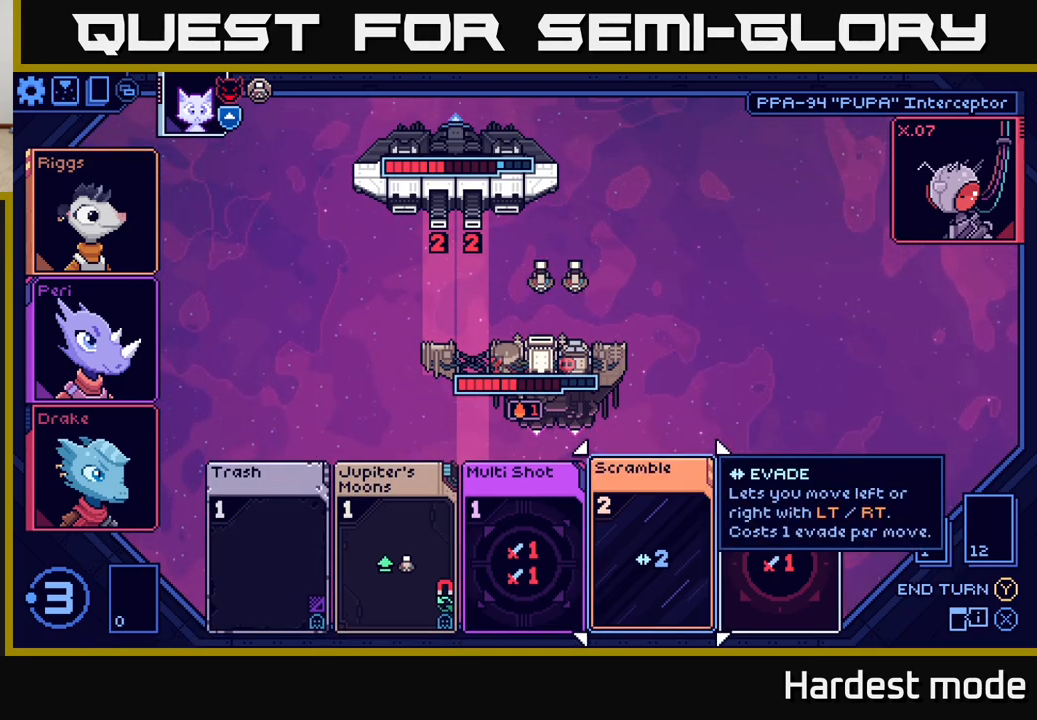
{"buttons": [], "left_stick": "center", "right_stick": "center", "events": [[67, "left_stick", "left"], [250, "left_stick", "center"]]}
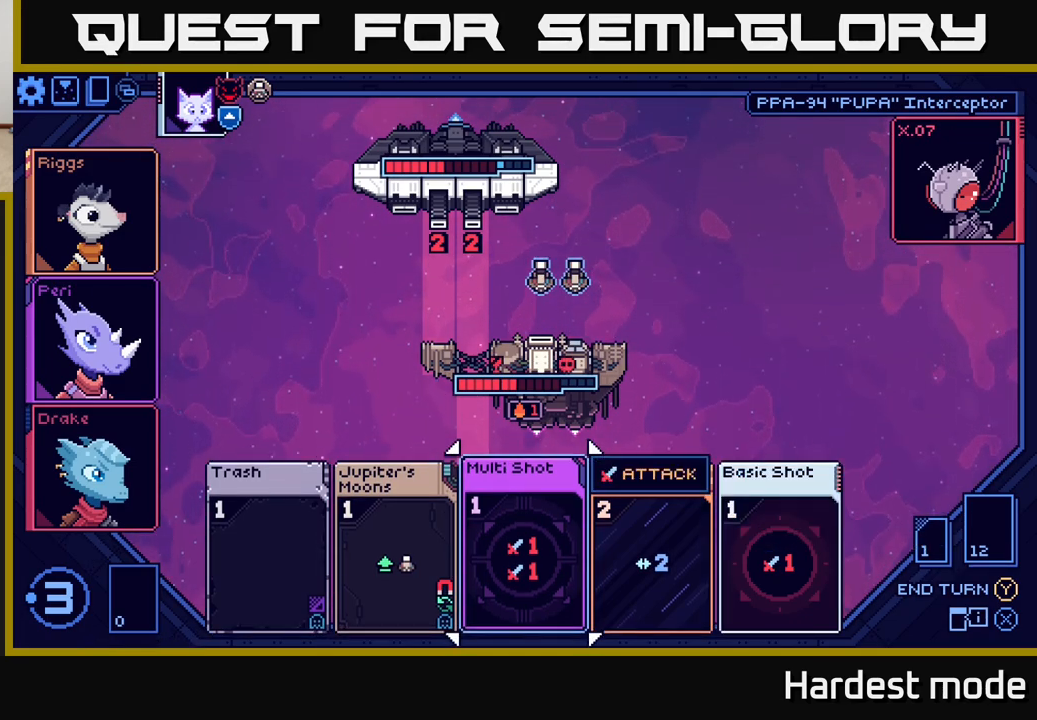
{"buttons": [], "left_stick": "center", "right_stick": "center", "events": []}
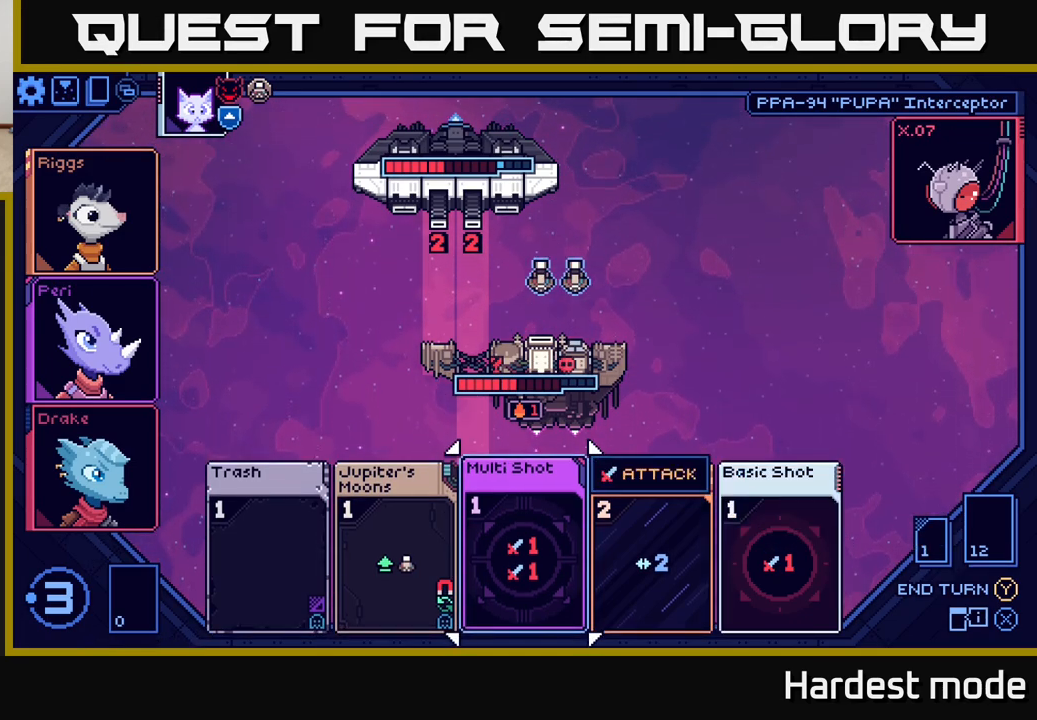
{"buttons": [], "left_stick": "center", "right_stick": "center", "events": []}
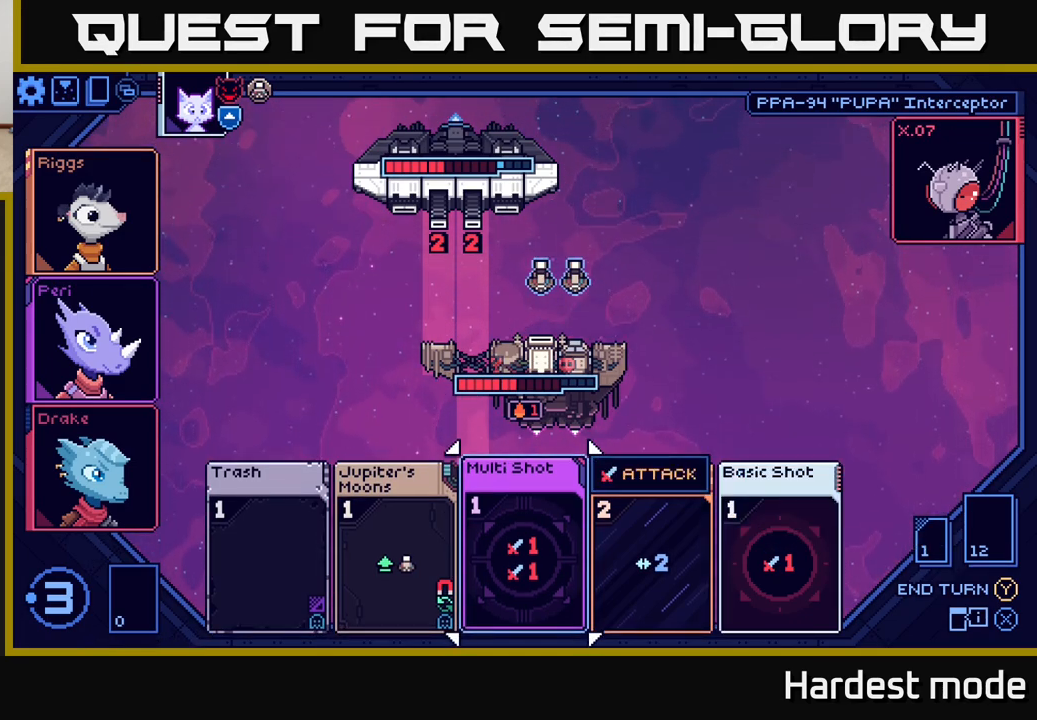
{"buttons": [], "left_stick": "center", "right_stick": "center", "events": []}
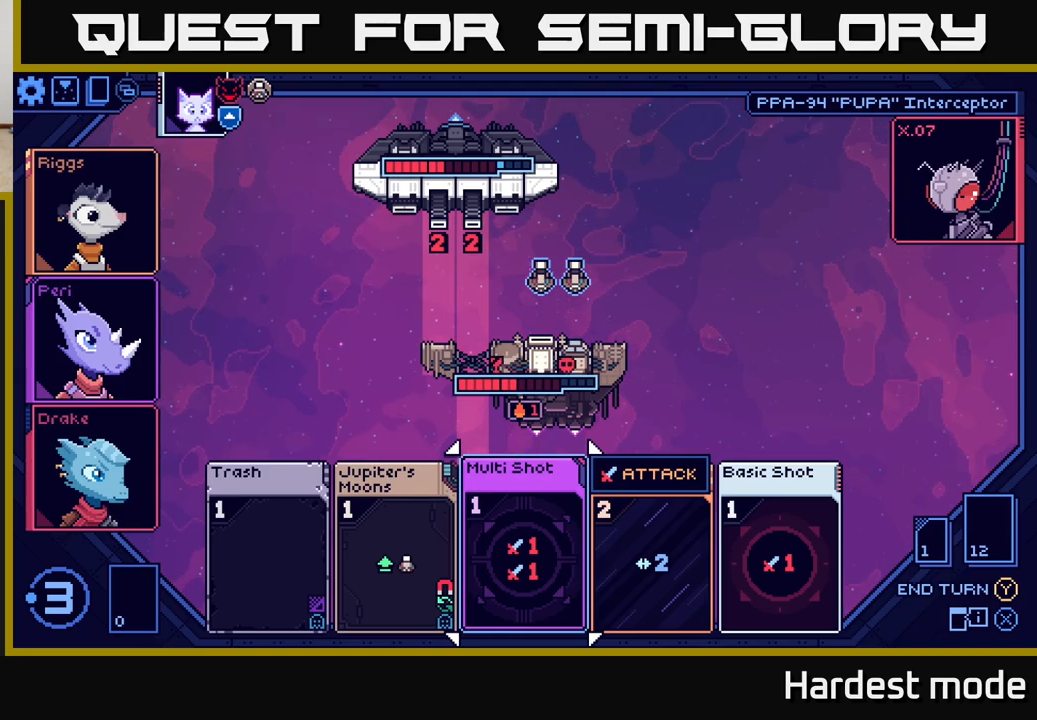
{"buttons": [], "left_stick": "left", "right_stick": "center", "events": [[350, "left_stick", "left"]]}
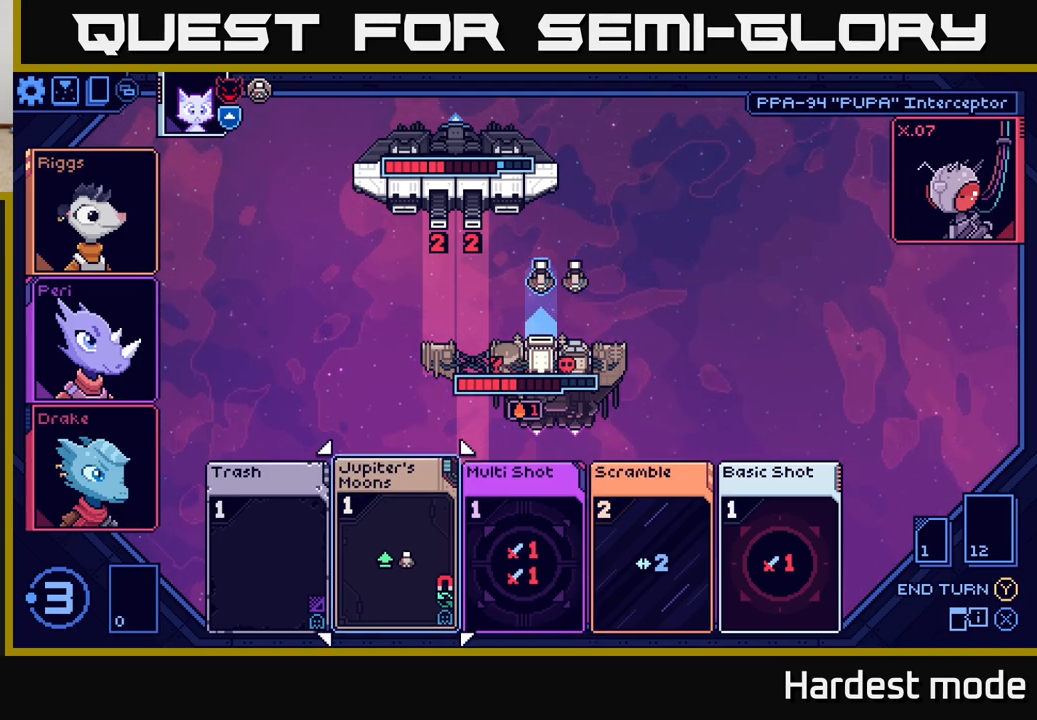
{"buttons": [], "left_stick": "center", "right_stick": "center", "events": [[33, "left_stick", "center"], [333, "left_stick", "right"], [483, "left_stick", "center"]]}
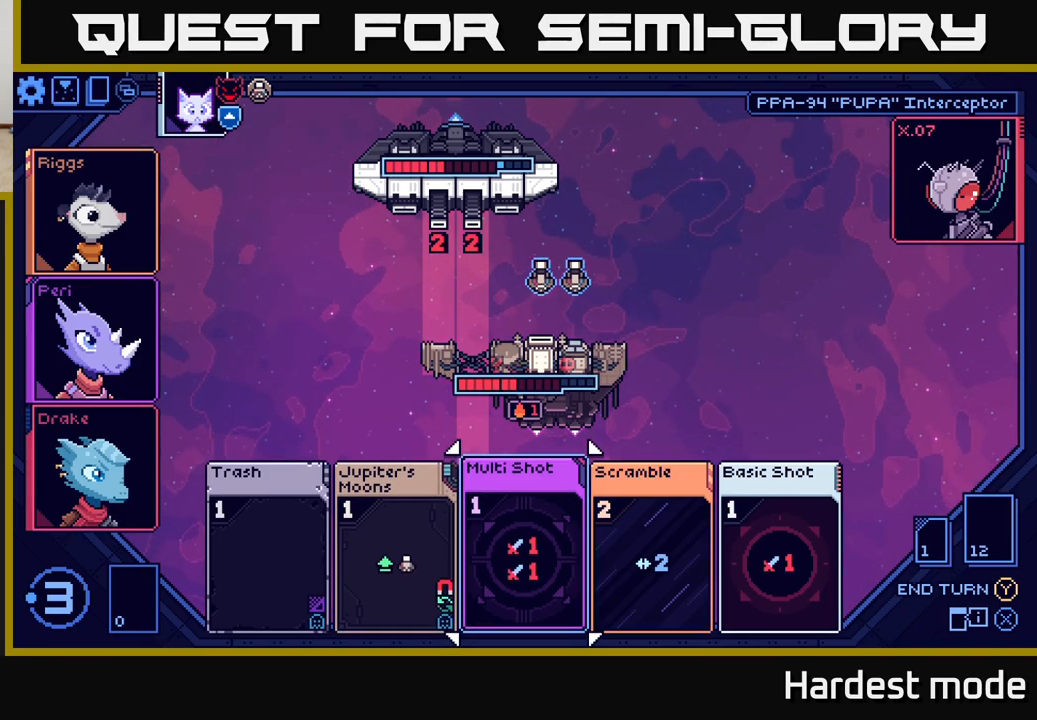
{"buttons": [], "left_stick": "left", "right_stick": "center", "events": [[150, "left_stick", "right"], [317, "left_stick", "center"], [450, "left_stick", "left"]]}
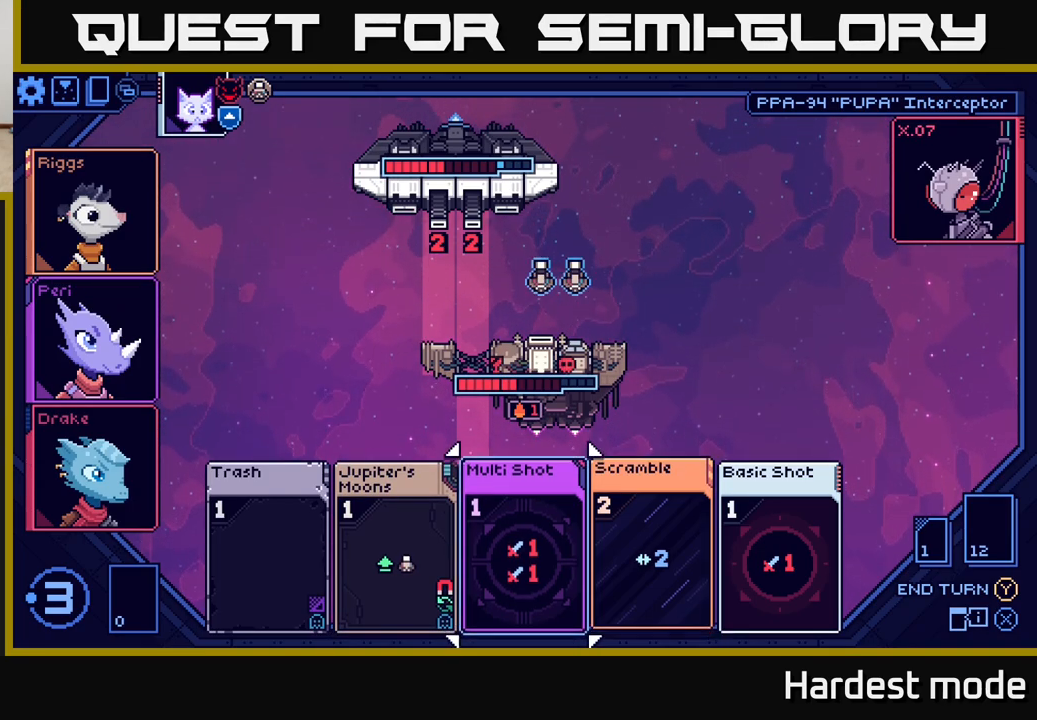
{"buttons": [], "left_stick": "center", "right_stick": "center", "events": [[117, "left_stick", "center"]]}
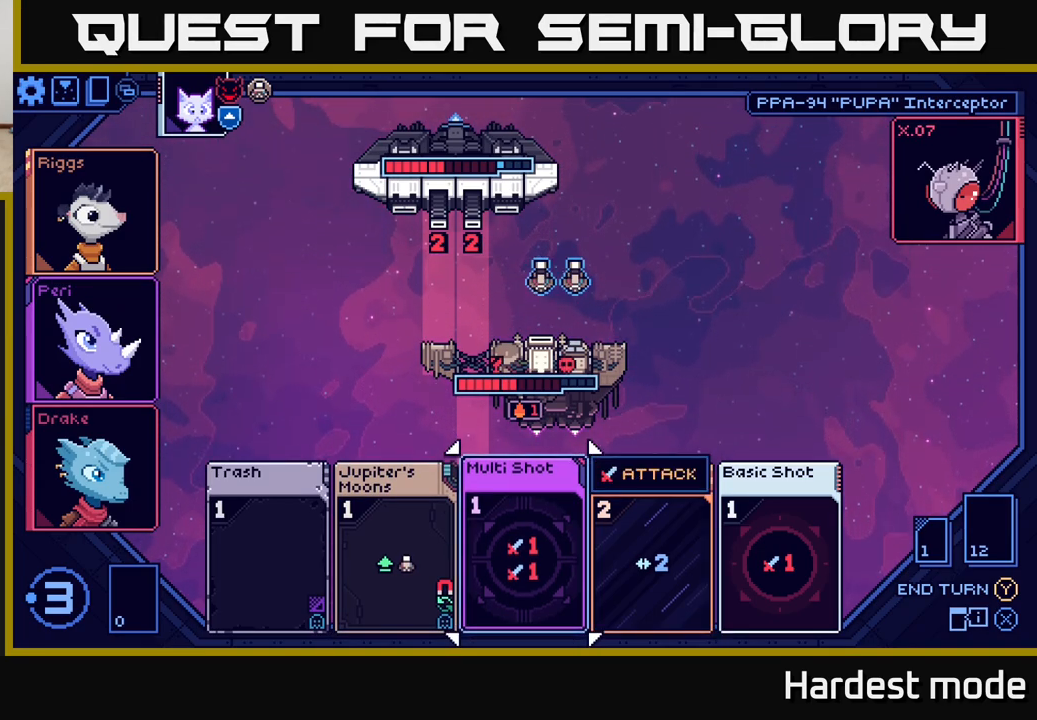
{"buttons": [], "left_stick": "center", "right_stick": "center", "events": [[133, "left_stick", "right"], [300, "left_stick", "center"]]}
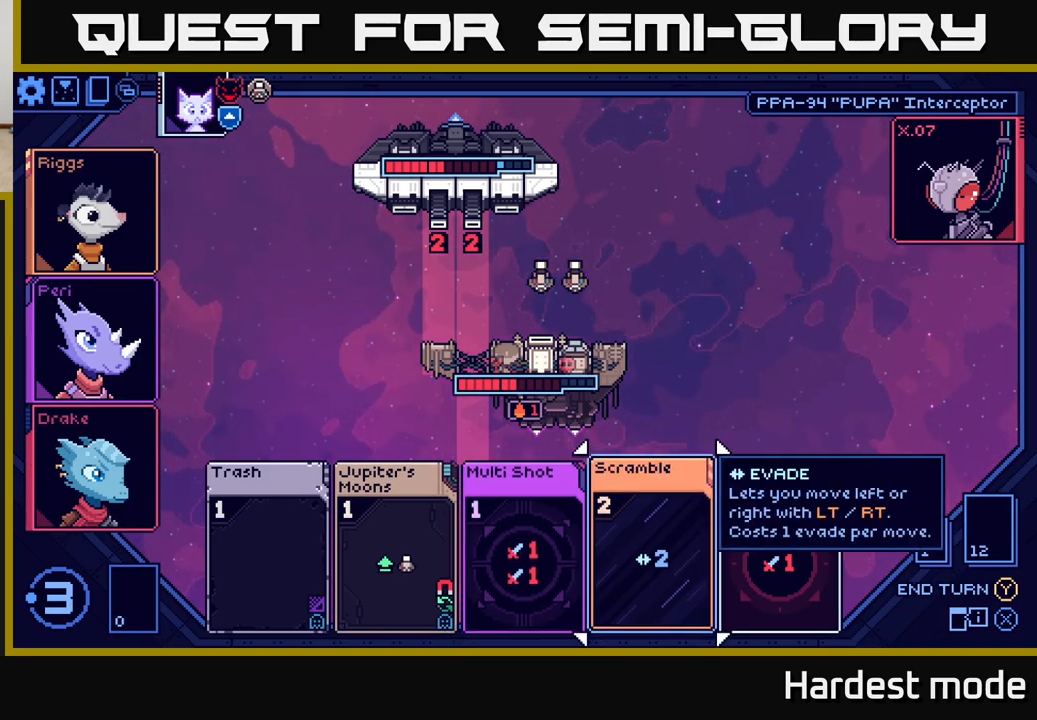
{"buttons": [], "left_stick": "center", "right_stick": "center", "events": []}
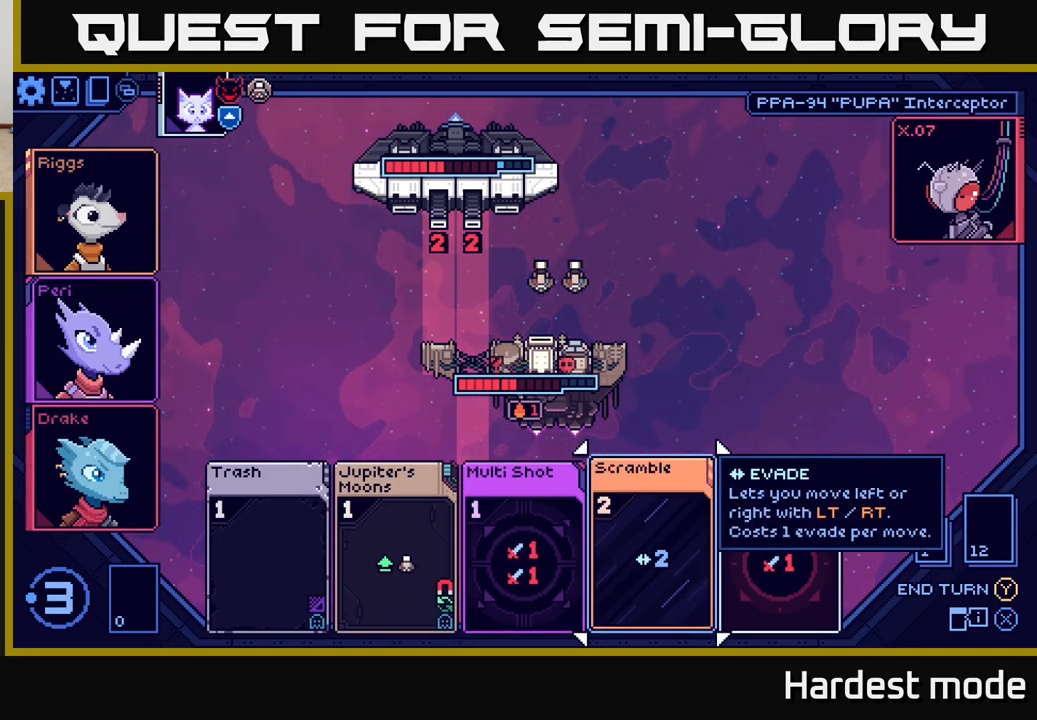
{"buttons": [], "left_stick": "center", "right_stick": "center", "events": [[250, "A", "down"], [367, "A", "up"]]}
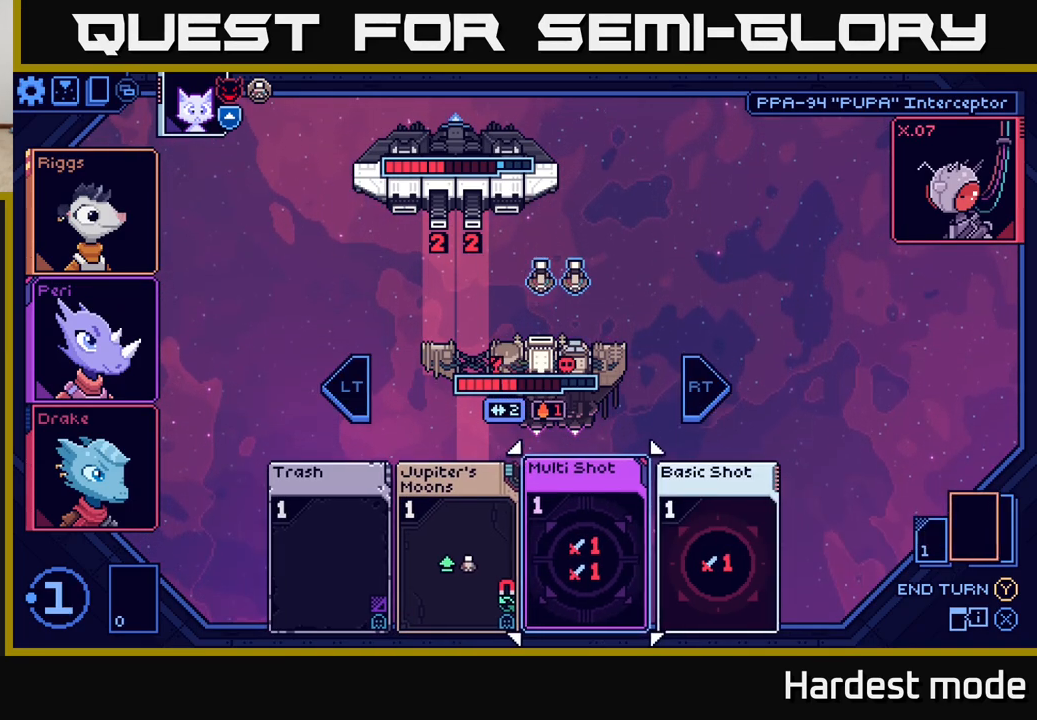
{"buttons": [], "left_stick": "center", "right_stick": "center", "events": [[200, "R2", "down"], [300, "R2", "up"], [350, "R2", "down"], [450, "R2", "up"]]}
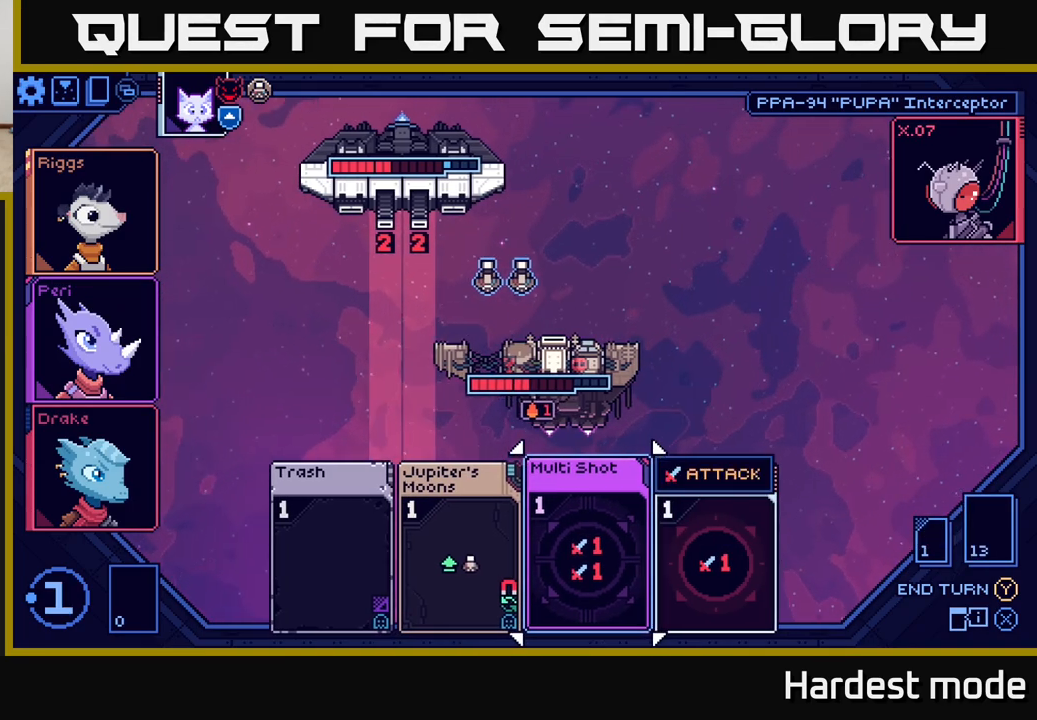
{"buttons": [], "left_stick": "center", "right_stick": "center", "events": [[217, "left_stick", "left"], [383, "left_stick", "center"]]}
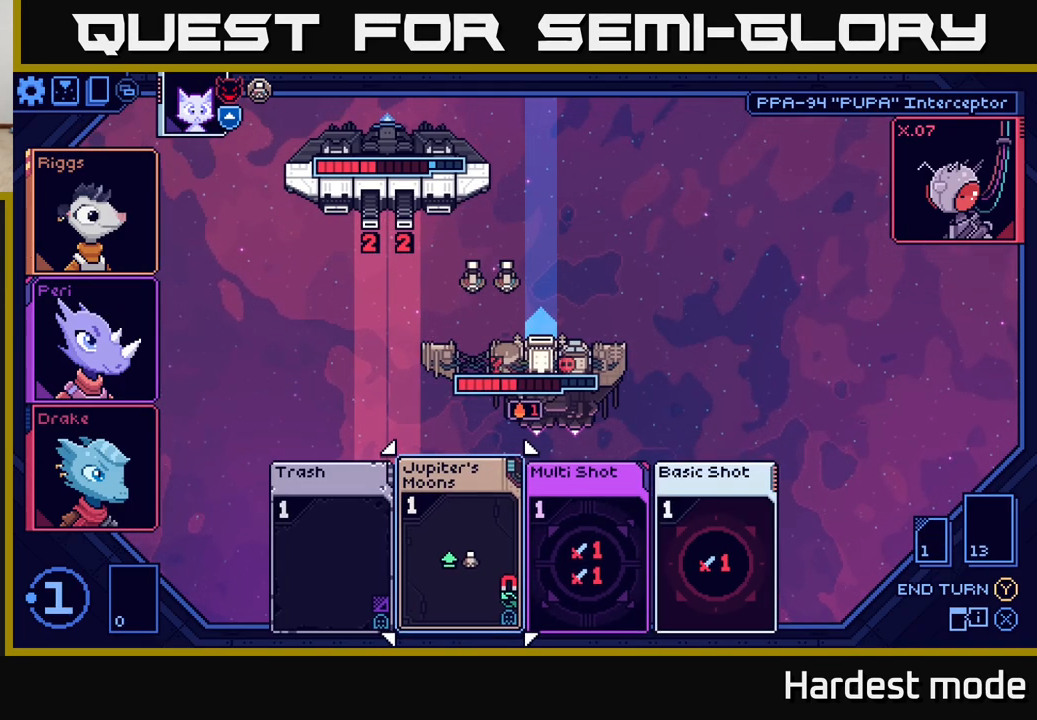
{"buttons": [], "left_stick": "center", "right_stick": "center", "events": [[50, "left_stick", "left"], [217, "left_stick", "center"], [300, "left_stick", "right"], [483, "left_stick", "center"]]}
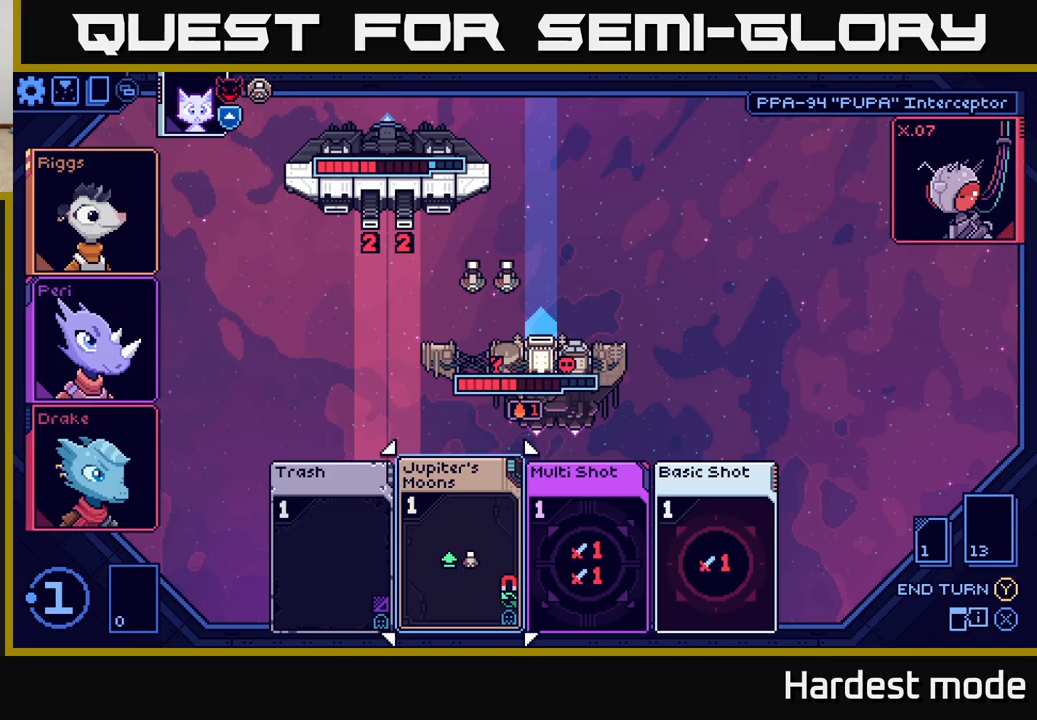
{"buttons": ["A"], "left_stick": "center", "right_stick": "center", "events": [[100, "left_stick", "right"], [250, "left_stick", "center"], [500, "A", "down"]]}
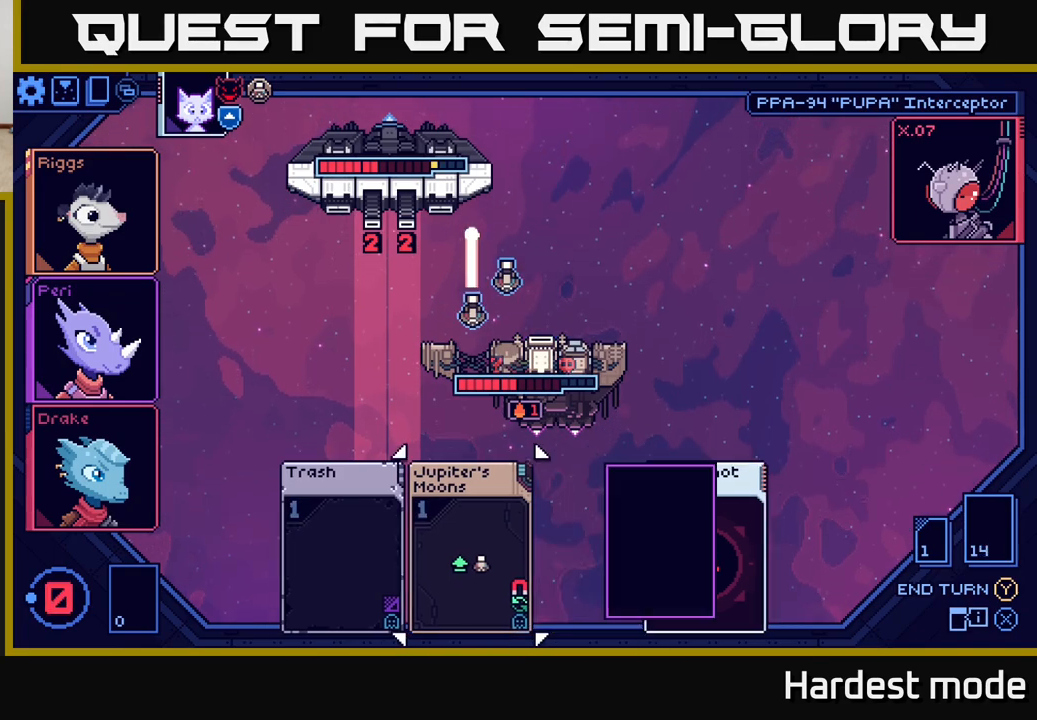
{"buttons": [], "left_stick": "center", "right_stick": "center", "events": [[67, "A", "up"]]}
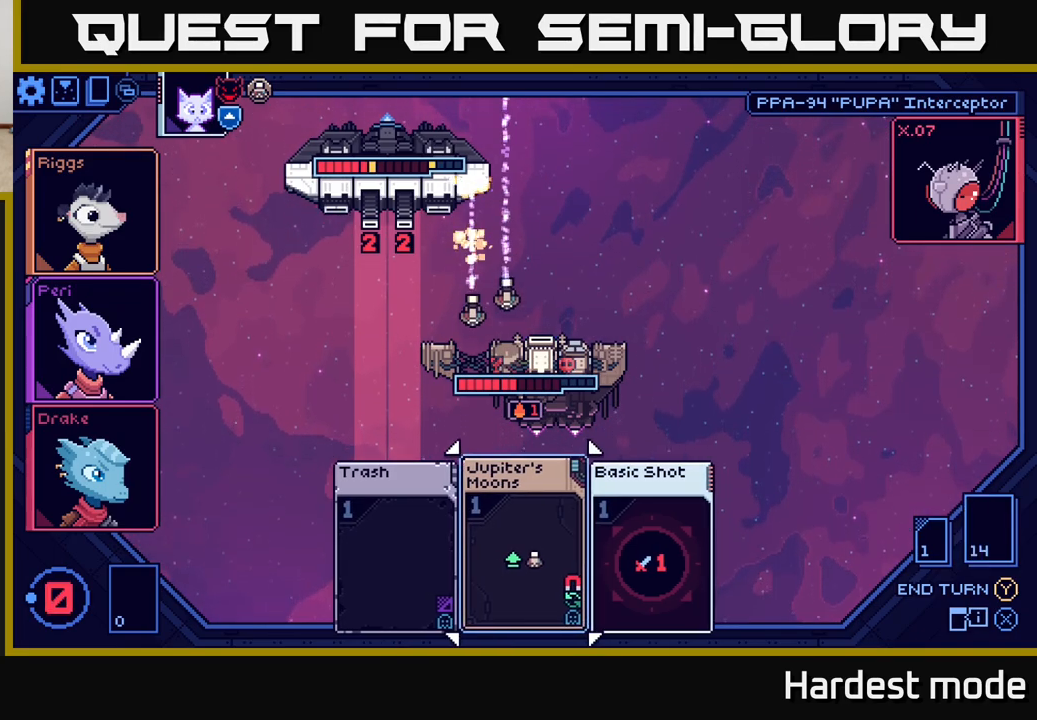
{"buttons": [], "left_stick": "center", "right_stick": "center", "events": []}
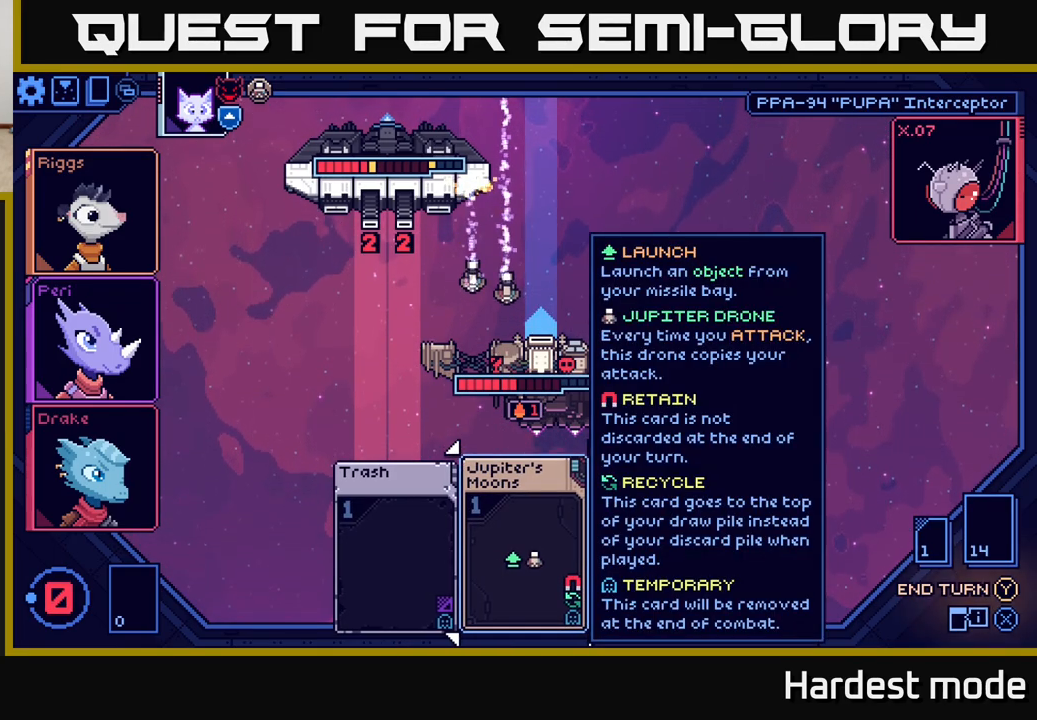
{"buttons": [], "left_stick": "right", "right_stick": "center", "events": [[400, "left_stick", "right"]]}
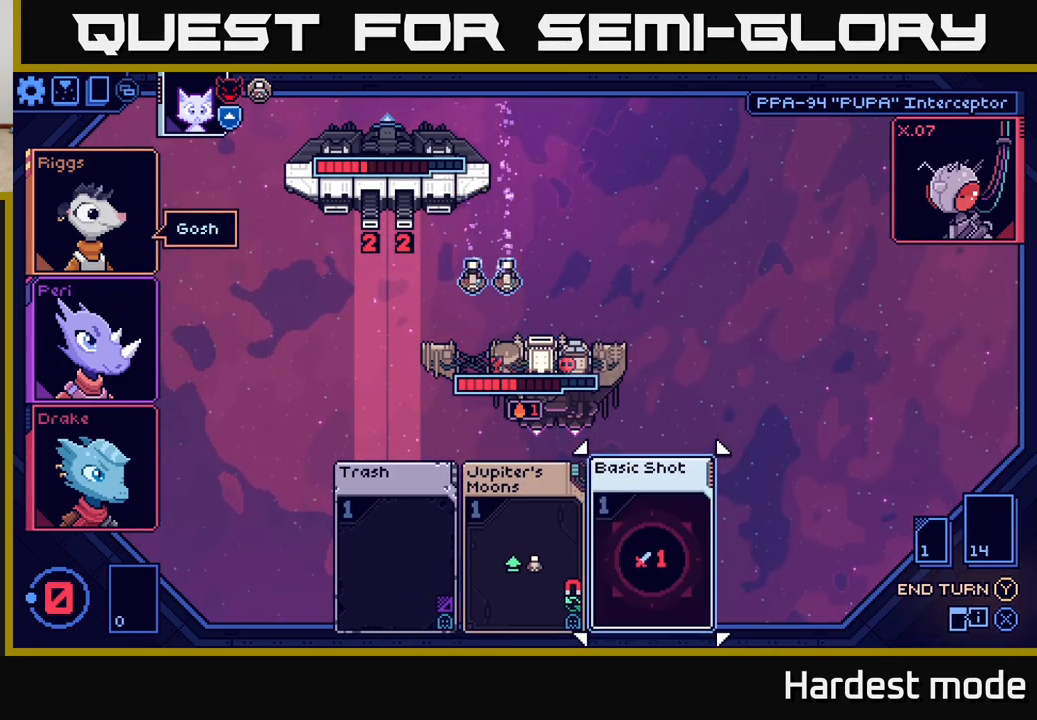
{"buttons": [], "left_stick": "left", "right_stick": "center", "events": [[67, "left_stick", "center"], [383, "left_stick", "left"]]}
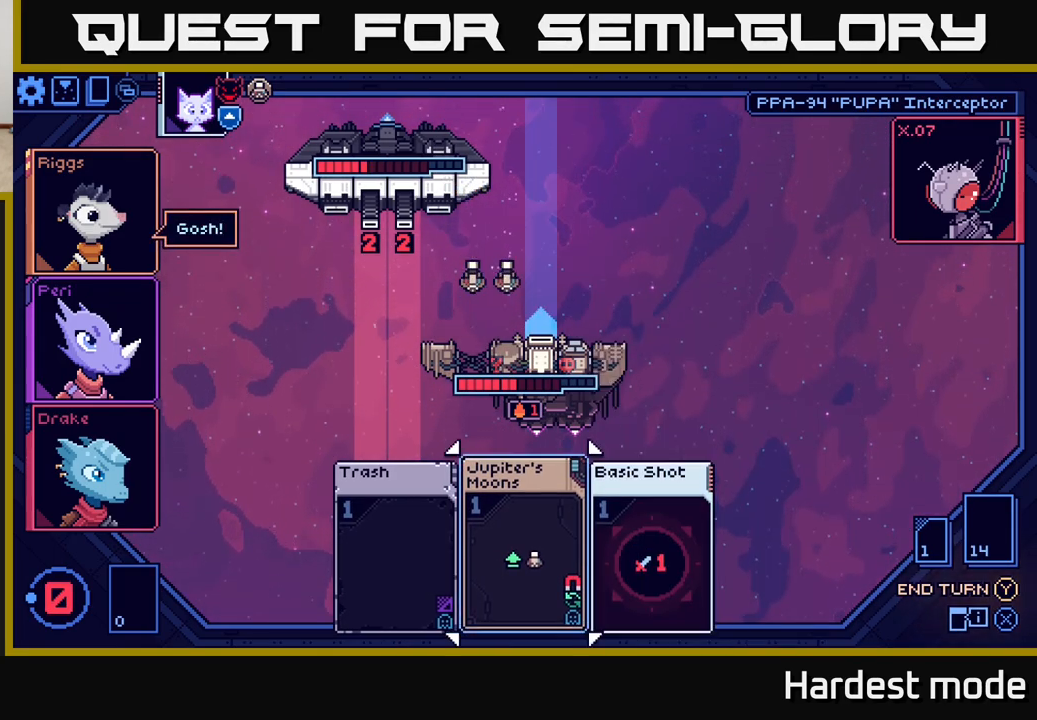
{"buttons": [], "left_stick": "center", "right_stick": "center", "events": [[50, "left_stick", "center"], [317, "left_stick", "right"], [467, "left_stick", "center"]]}
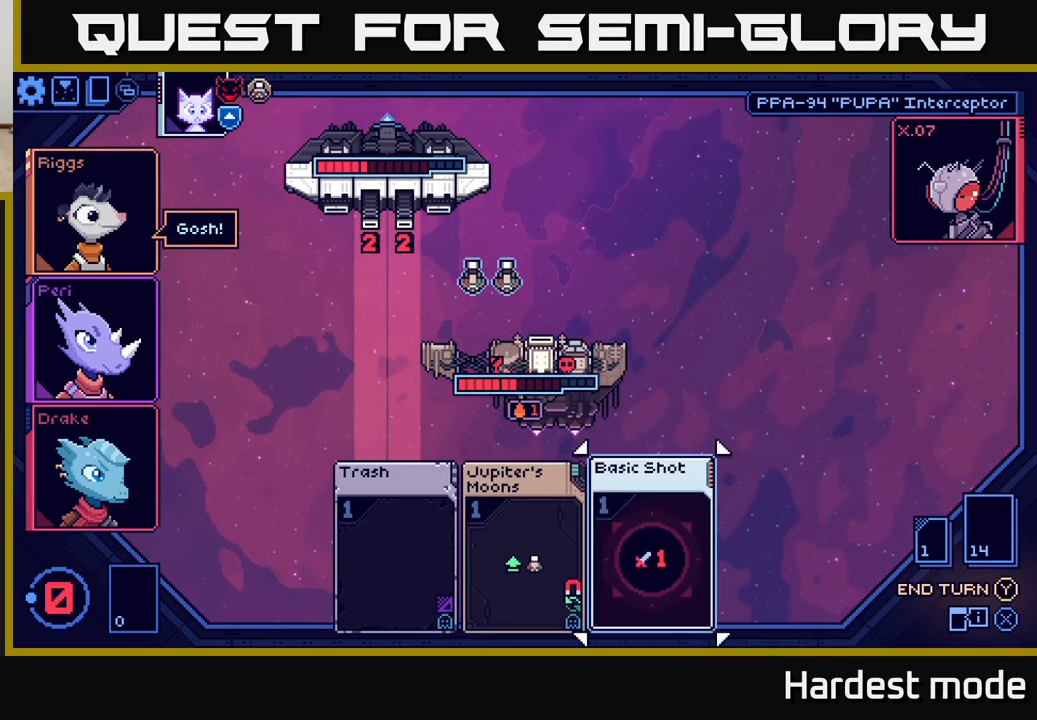
{"buttons": [], "left_stick": "center", "right_stick": "center", "events": []}
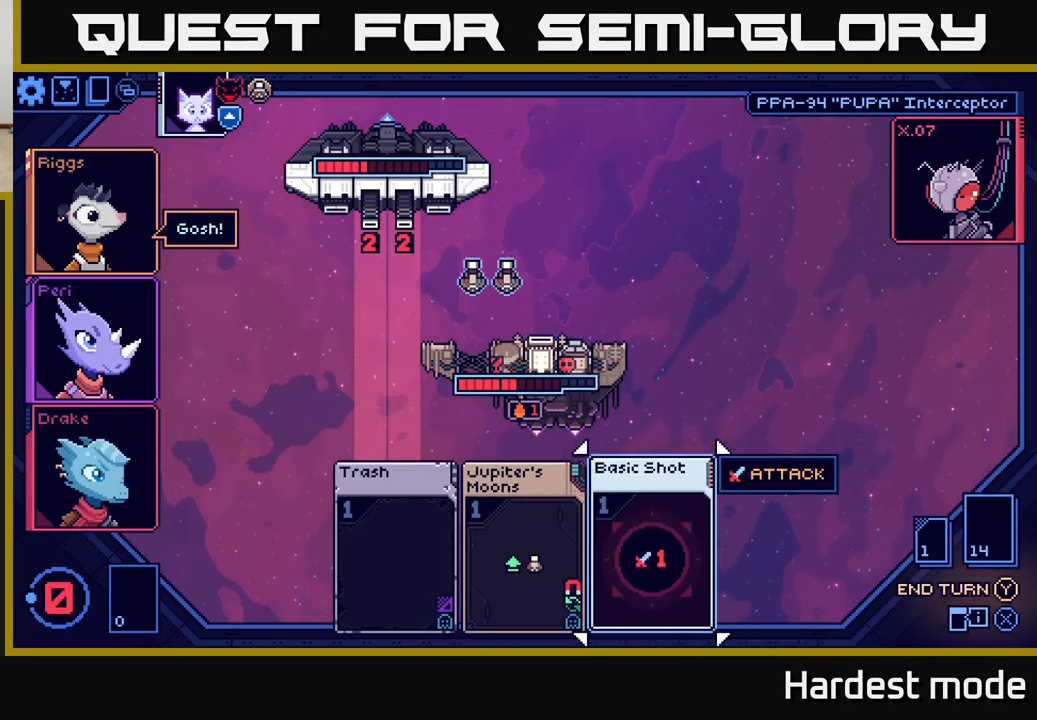
{"buttons": [], "left_stick": "center", "right_stick": "center", "events": []}
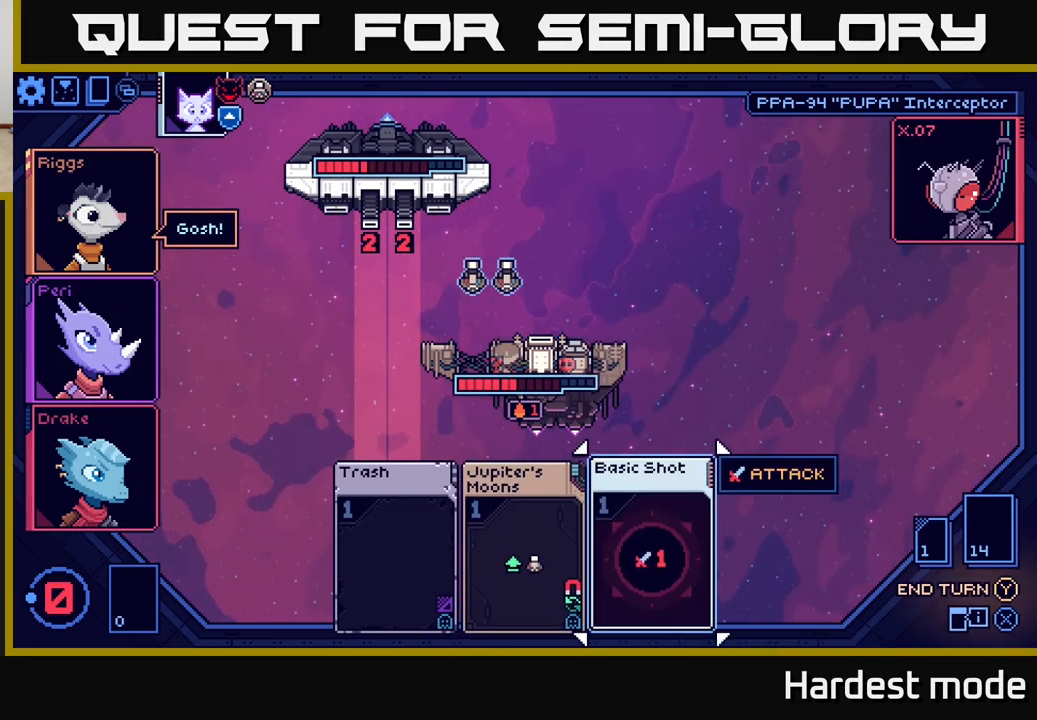
{"buttons": [], "left_stick": "center", "right_stick": "center", "events": []}